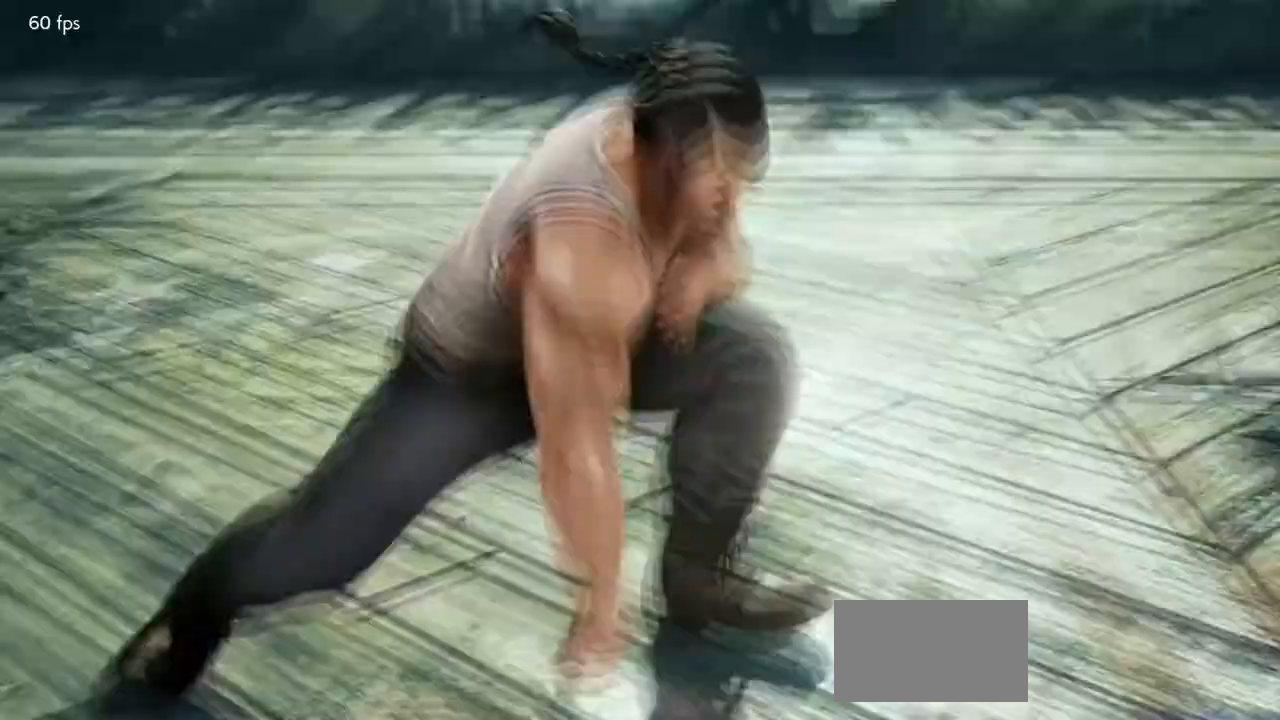
Gameplay with a controller (arcade stick); each line is a JSON object with the inputs held at the frame after it (dt_ms = milliseconds from this image to that frame). "events" lists button and stick changes between this image and that frame as [ms after this image, input, new state], when the widget could be followed in between. Not read: L3 R3.
{"dt_ms": 500, "buttons": [], "left_stick": "center", "events": [[100, "CROSS", "down"], [200, "CROSS", "up"]]}
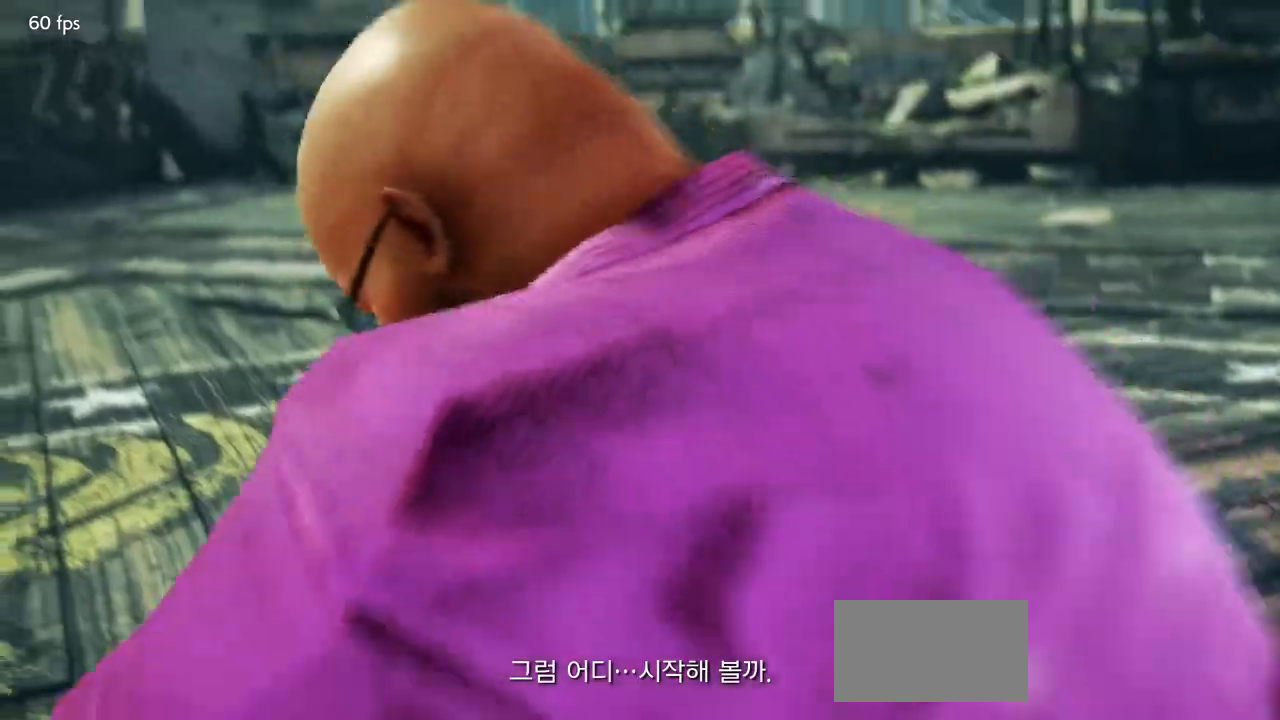
{"dt_ms": 500, "buttons": [], "left_stick": "center", "events": []}
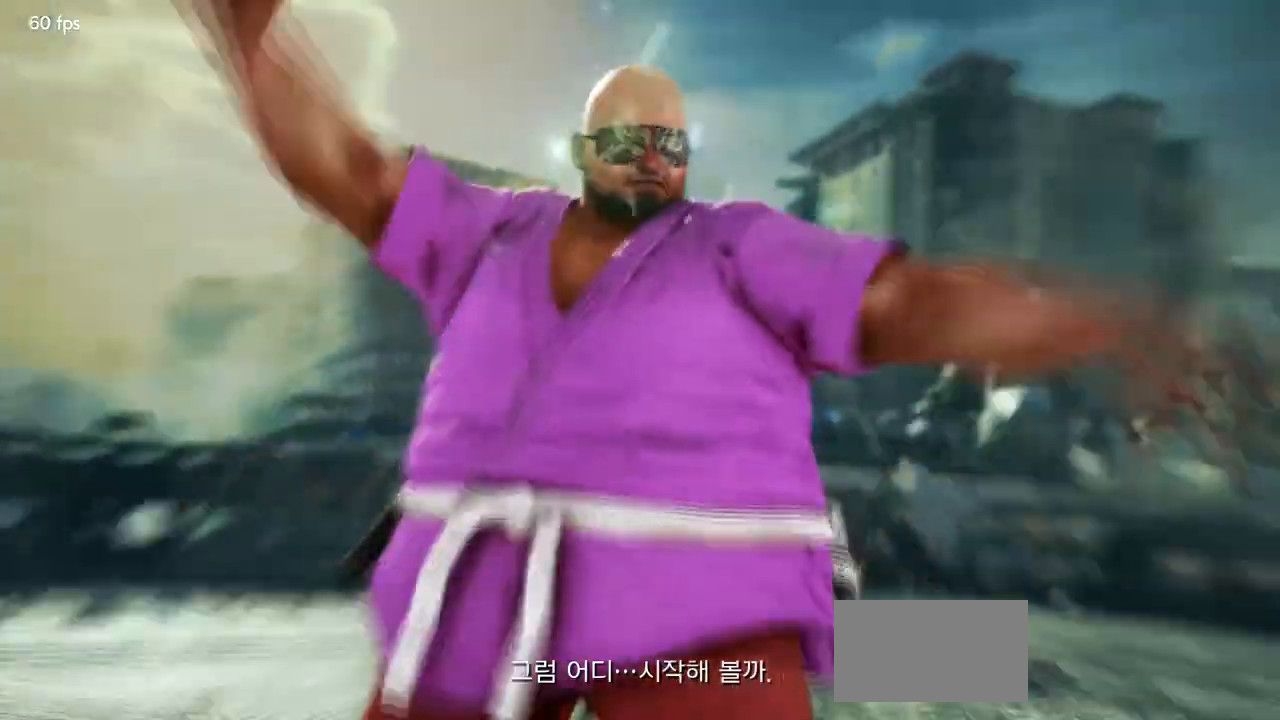
{"dt_ms": 500, "buttons": [], "left_stick": "center", "events": [[83, "left_stick", "right"], [483, "left_stick", "center"]]}
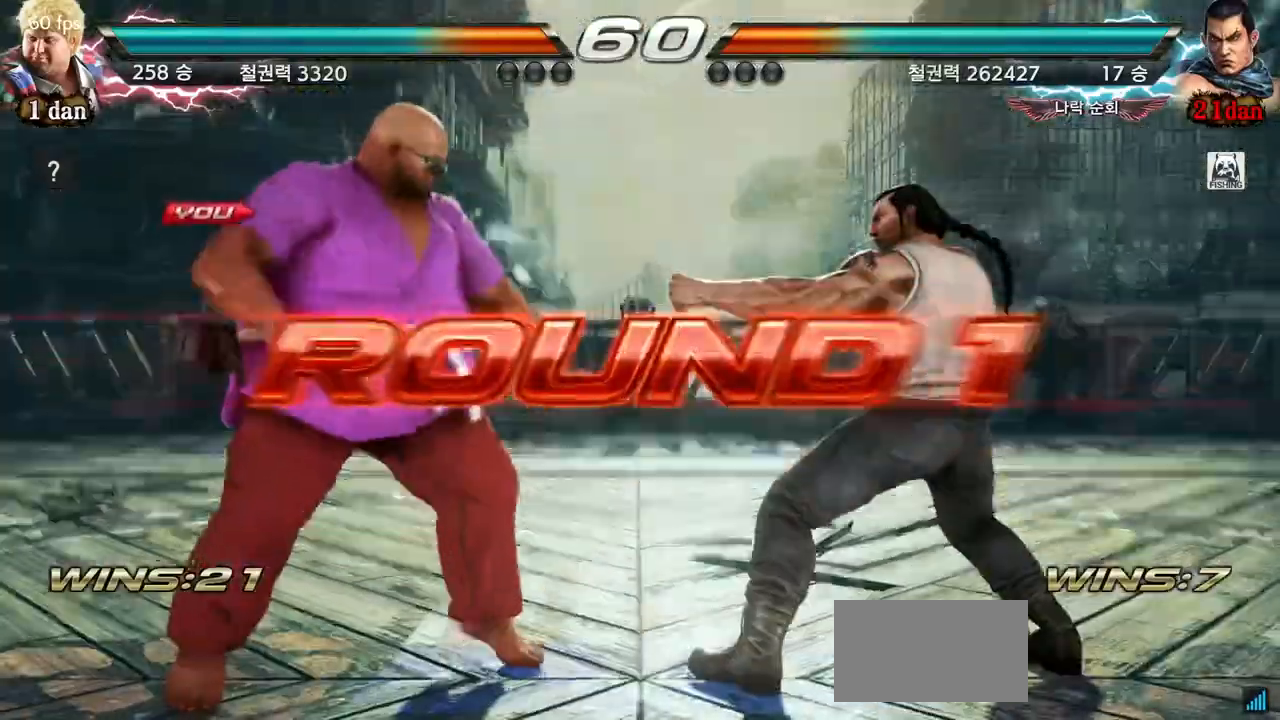
{"dt_ms": 500, "buttons": [], "left_stick": "center", "events": []}
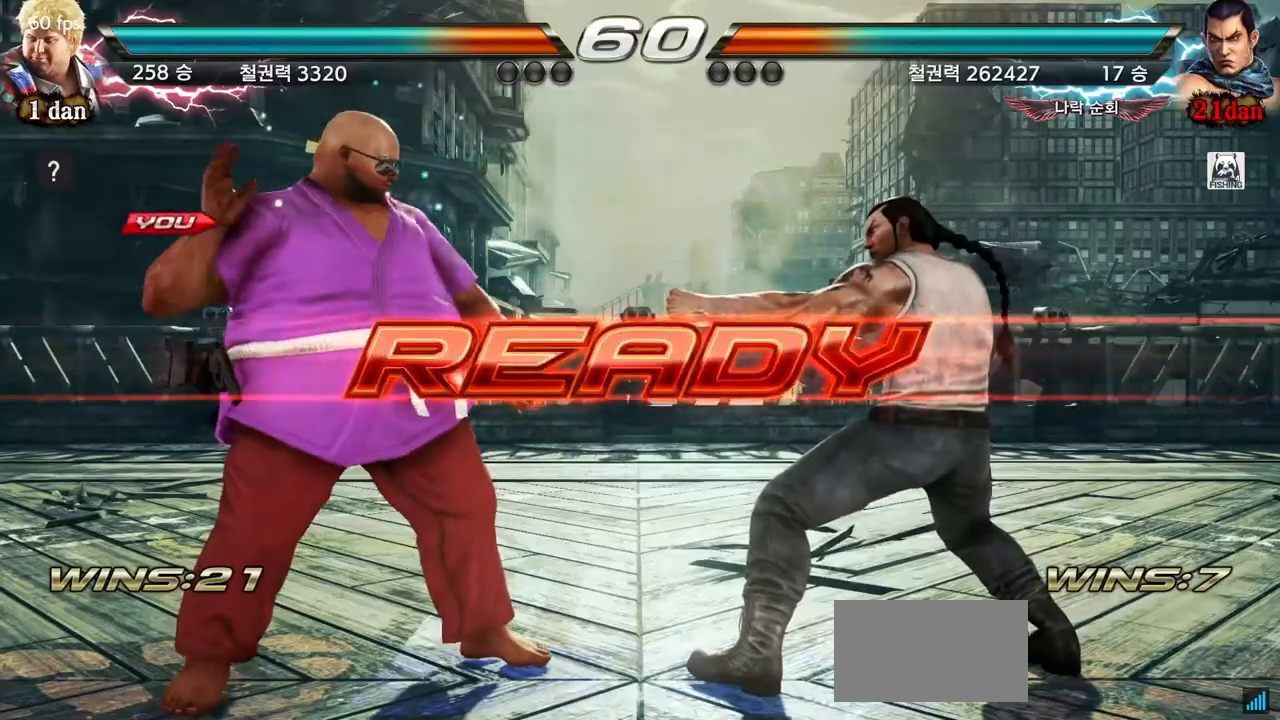
{"dt_ms": 500, "buttons": [], "left_stick": "center", "events": []}
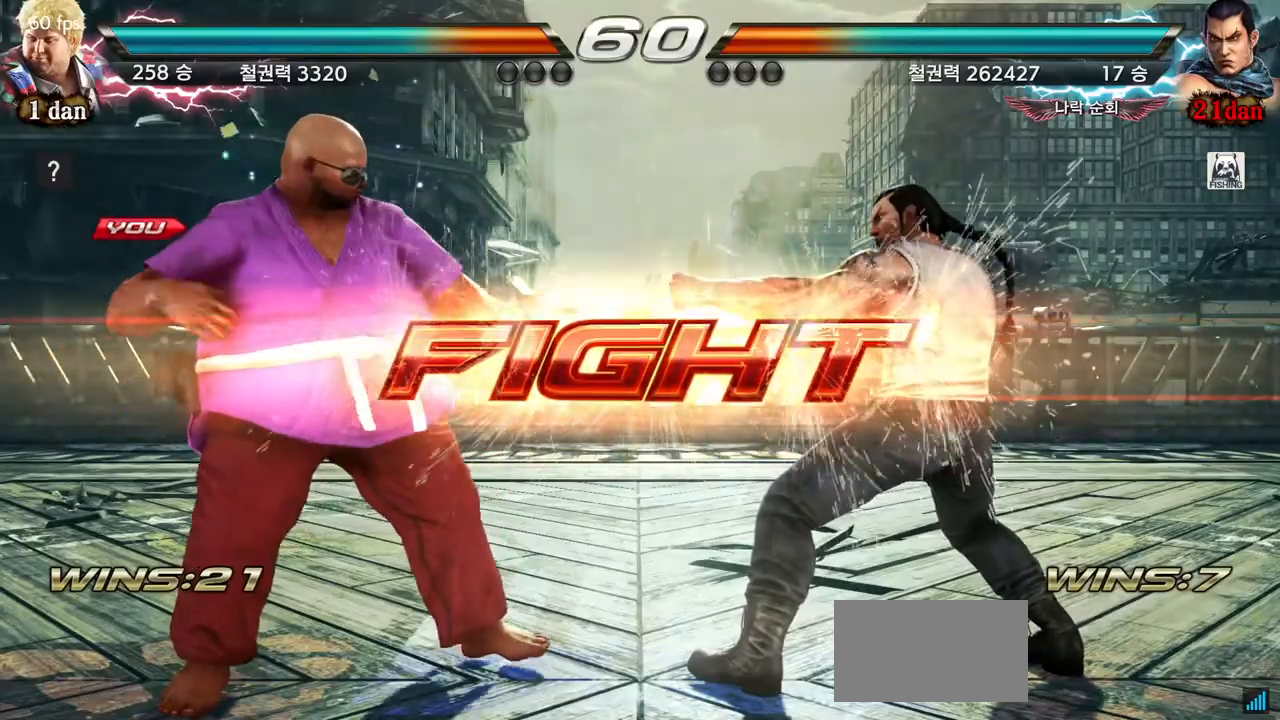
{"dt_ms": 500, "buttons": [], "left_stick": "left"}
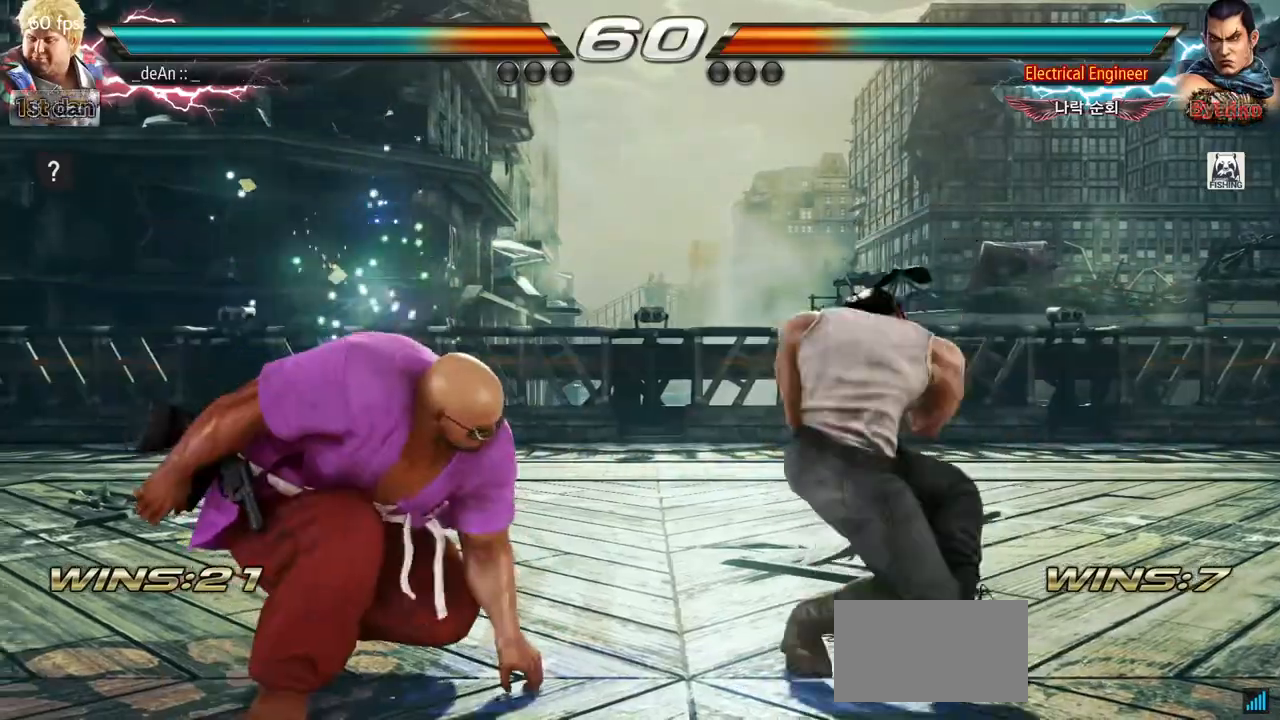
{"dt_ms": 500, "buttons": ["TRIANGLE"], "left_stick": "left", "events": [[450, "TRIANGLE", "down"]]}
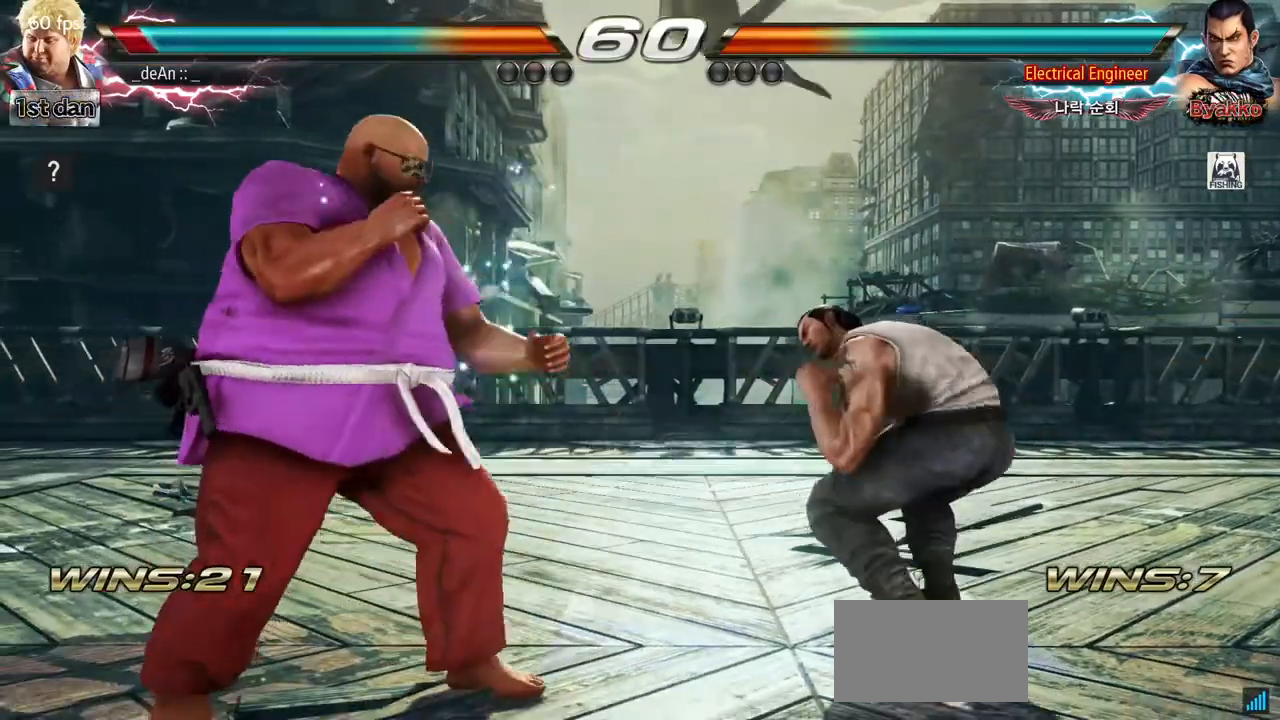
{"dt_ms": 500, "buttons": [], "left_stick": "left", "events": [[50, "TRIANGLE", "up"]]}
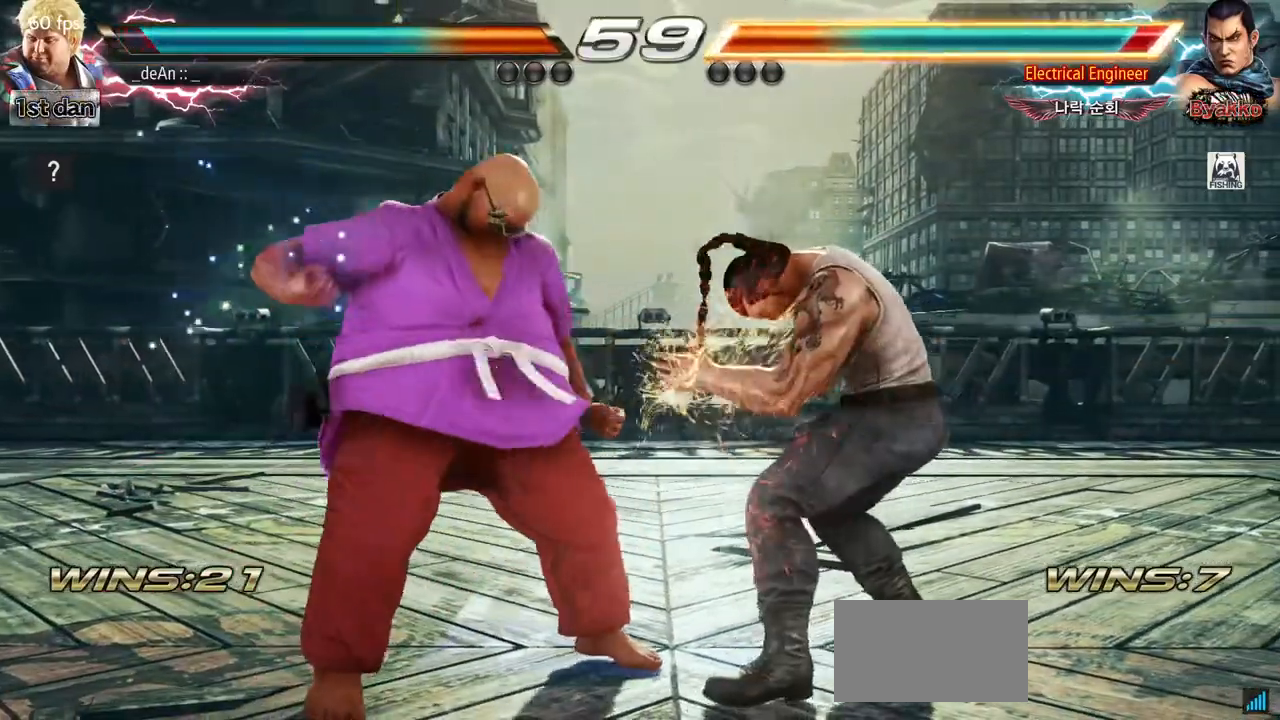
{"dt_ms": 500, "buttons": [], "left_stick": "left", "events": [[83, "CROSS", "down"], [150, "CROSS", "up"], [150, "TRIANGLE", "down"], [250, "TRIANGLE", "up"]]}
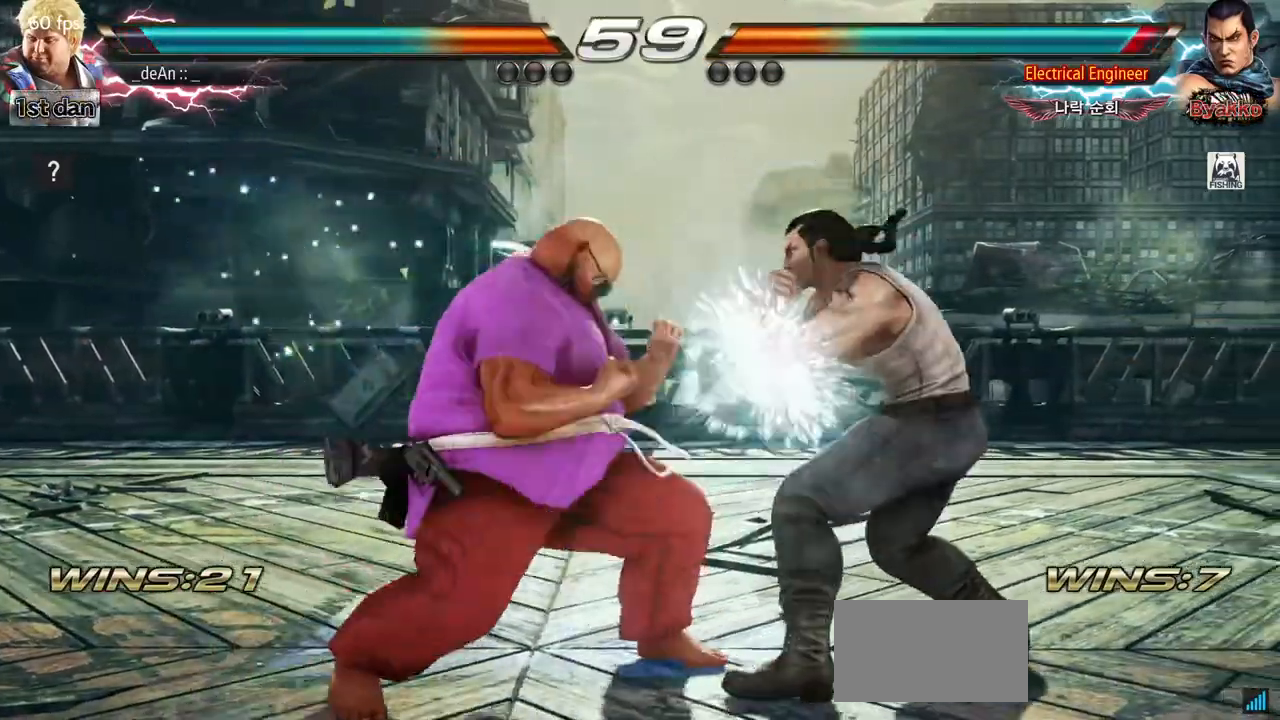
{"dt_ms": 500, "buttons": ["SQUARE"], "left_stick": "center"}
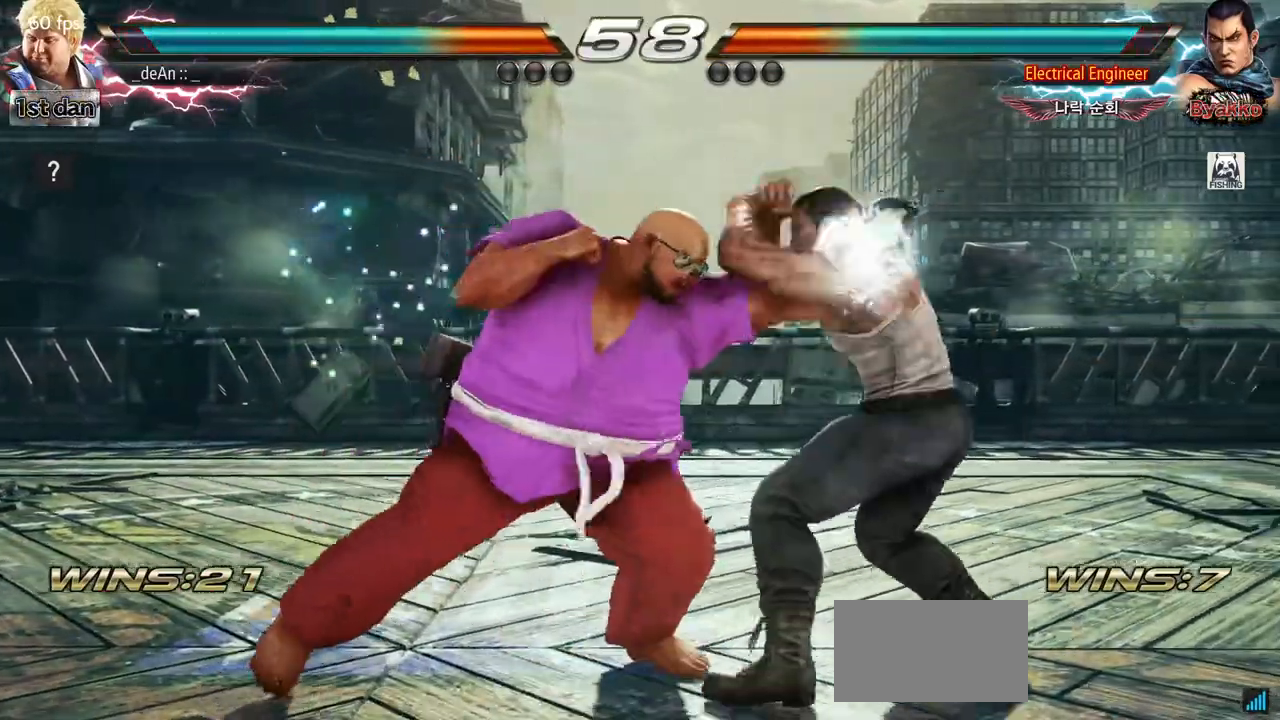
{"dt_ms": 500, "buttons": [], "left_stick": "center", "events": [[33, "SQUARE", "up"]]}
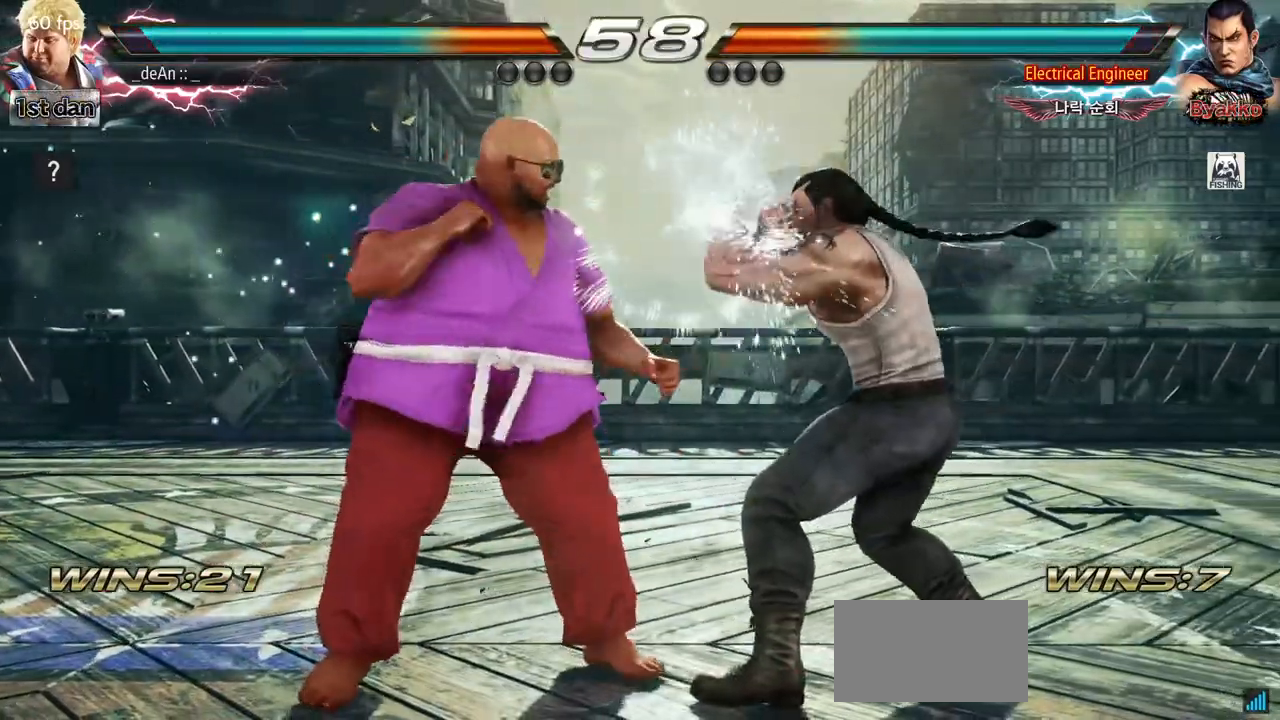
{"dt_ms": 500, "buttons": [], "left_stick": "center", "events": [[67, "SQUARE", "down"], [167, "TRIANGLE", "down"], [217, "SQUARE", "up"], [367, "TRIANGLE", "up"]]}
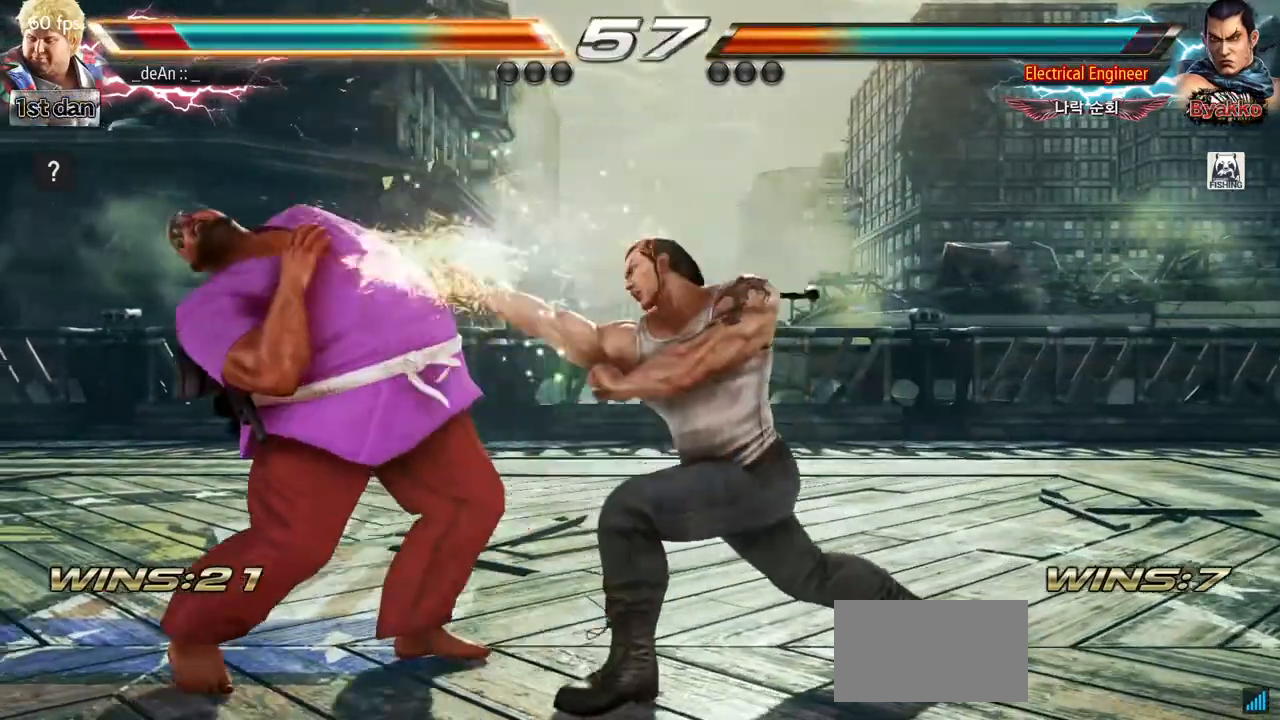
{"dt_ms": 500, "buttons": [], "left_stick": "left"}
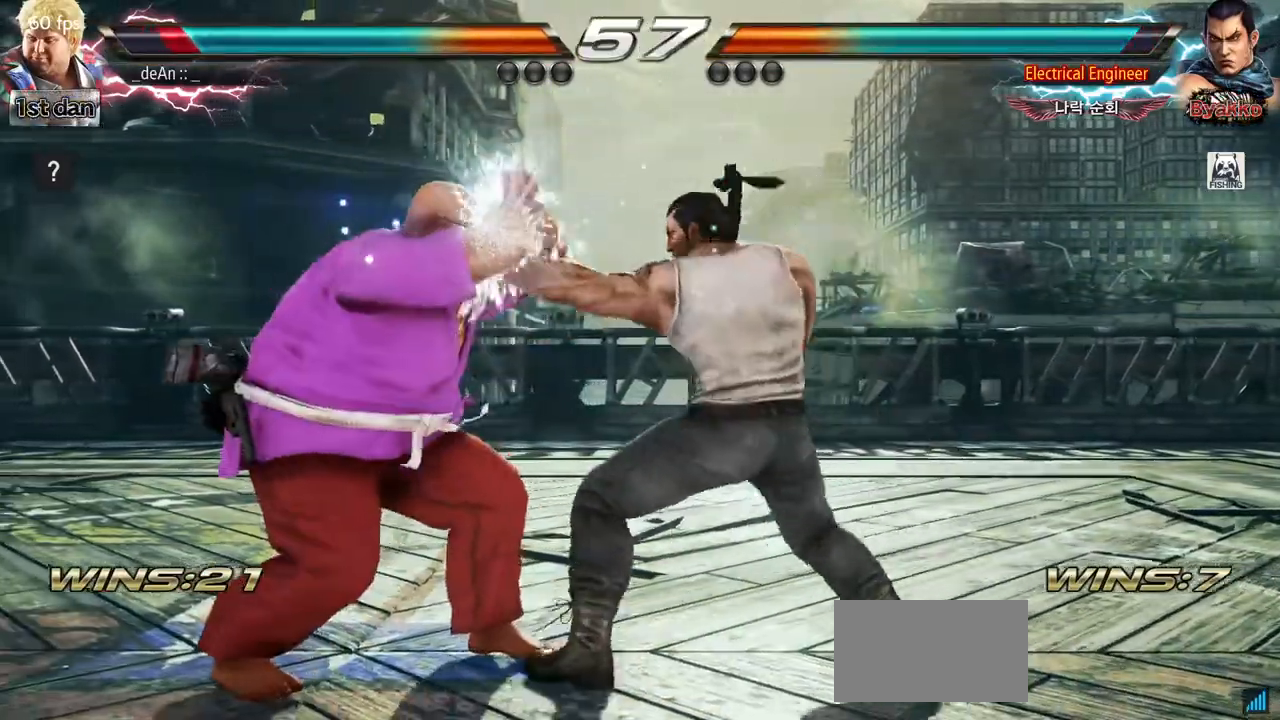
{"dt_ms": 500, "buttons": [], "left_stick": "left", "events": []}
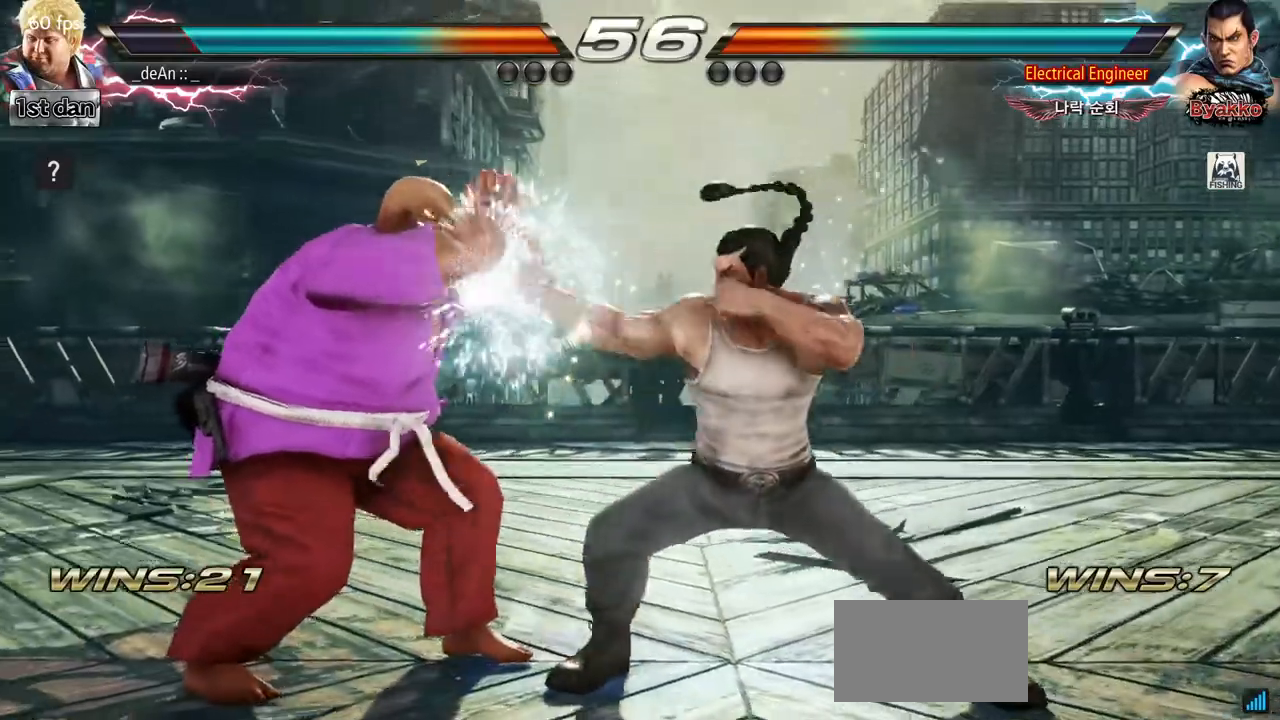
{"dt_ms": 500, "buttons": ["SQUARE"], "left_stick": "center", "events": [[183, "SQUARE", "down"], [183, "left_stick", "center"], [267, "SQUARE", "up"], [333, "SQUARE", "down"]]}
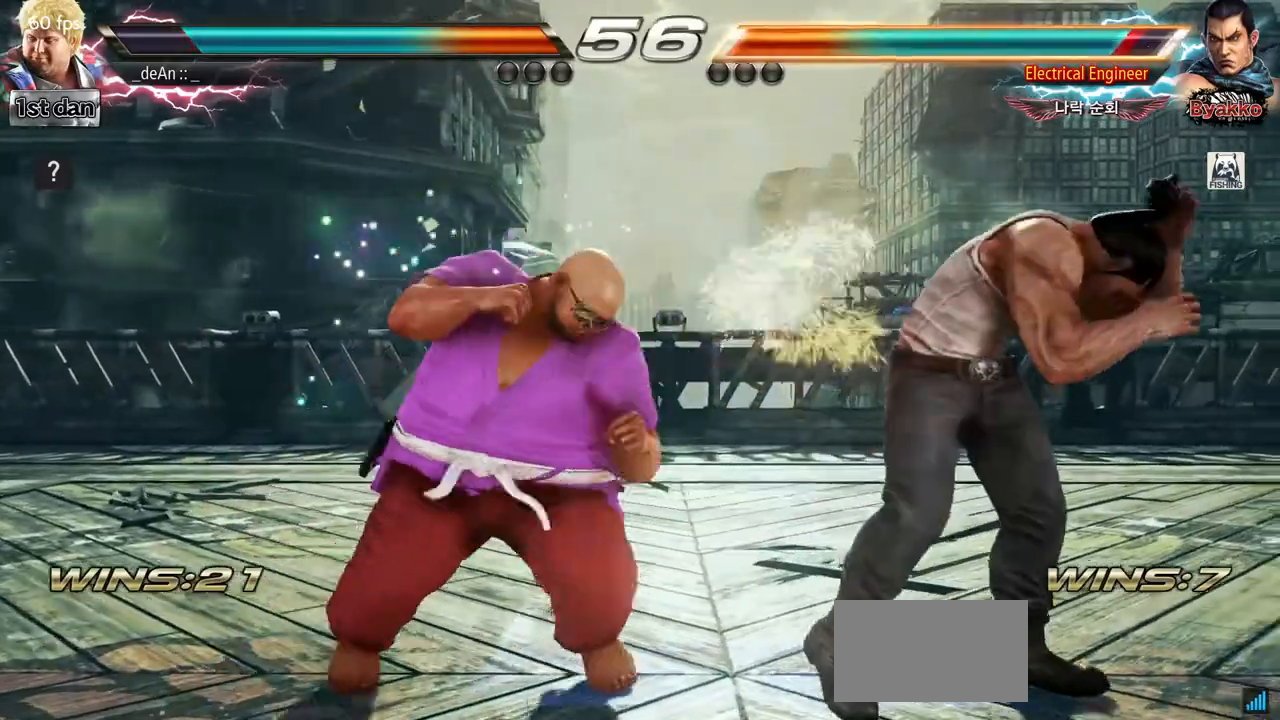
{"dt_ms": 1000, "buttons": ["CIRCLE"], "left_stick": "center"}
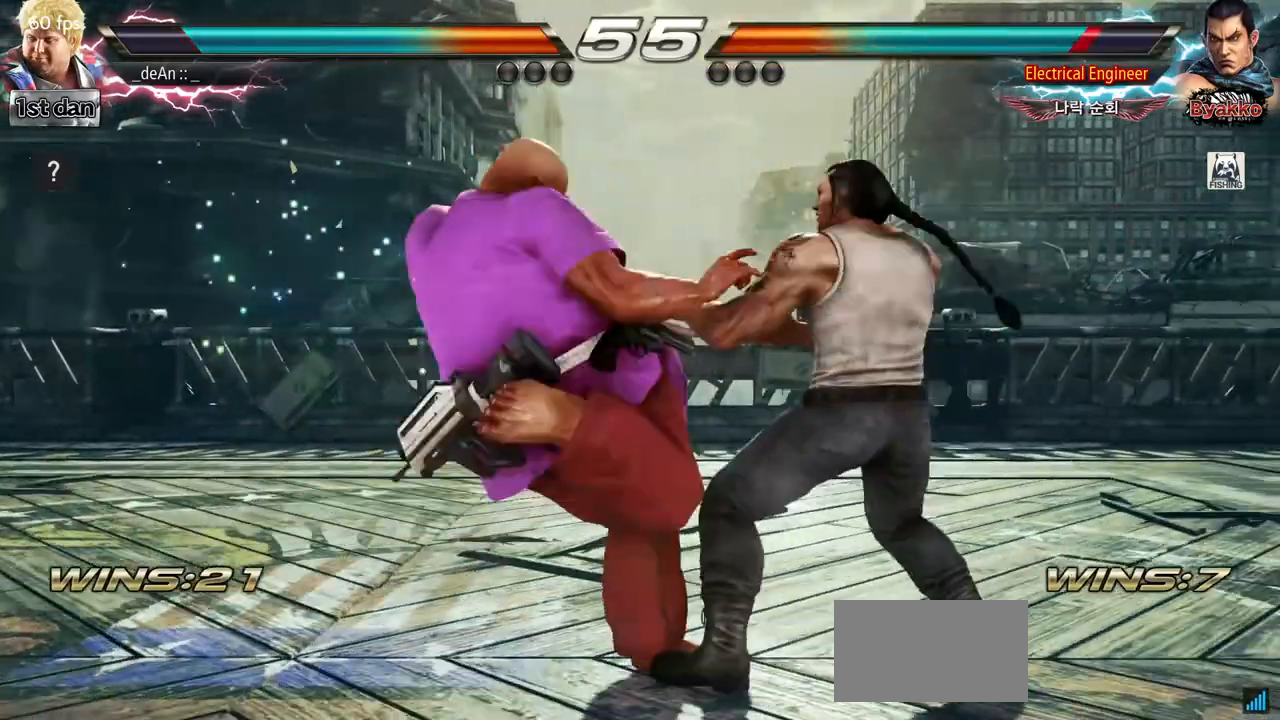
{"dt_ms": 500, "buttons": ["SQUARE", "TRIANGLE"], "left_stick": "right"}
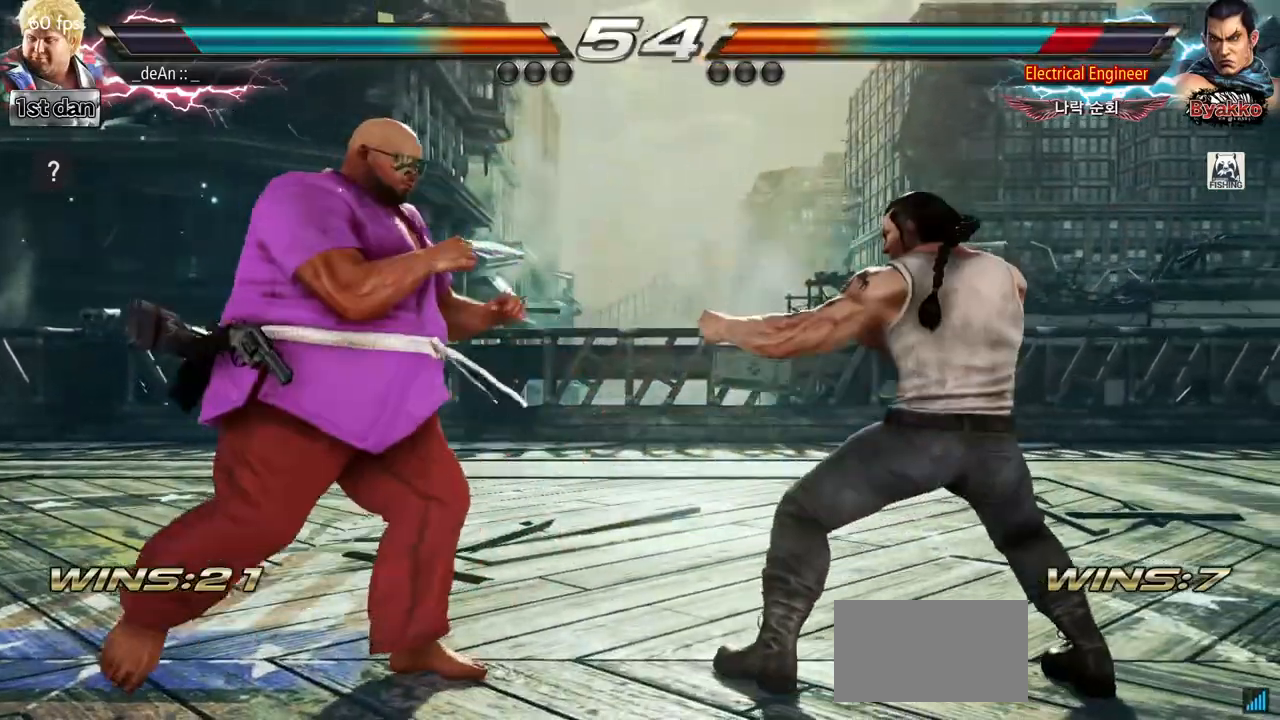
{"dt_ms": 500, "buttons": [], "left_stick": "center", "events": [[50, "SQUARE", "up"], [50, "TRIANGLE", "up"], [183, "left_stick", "center"]]}
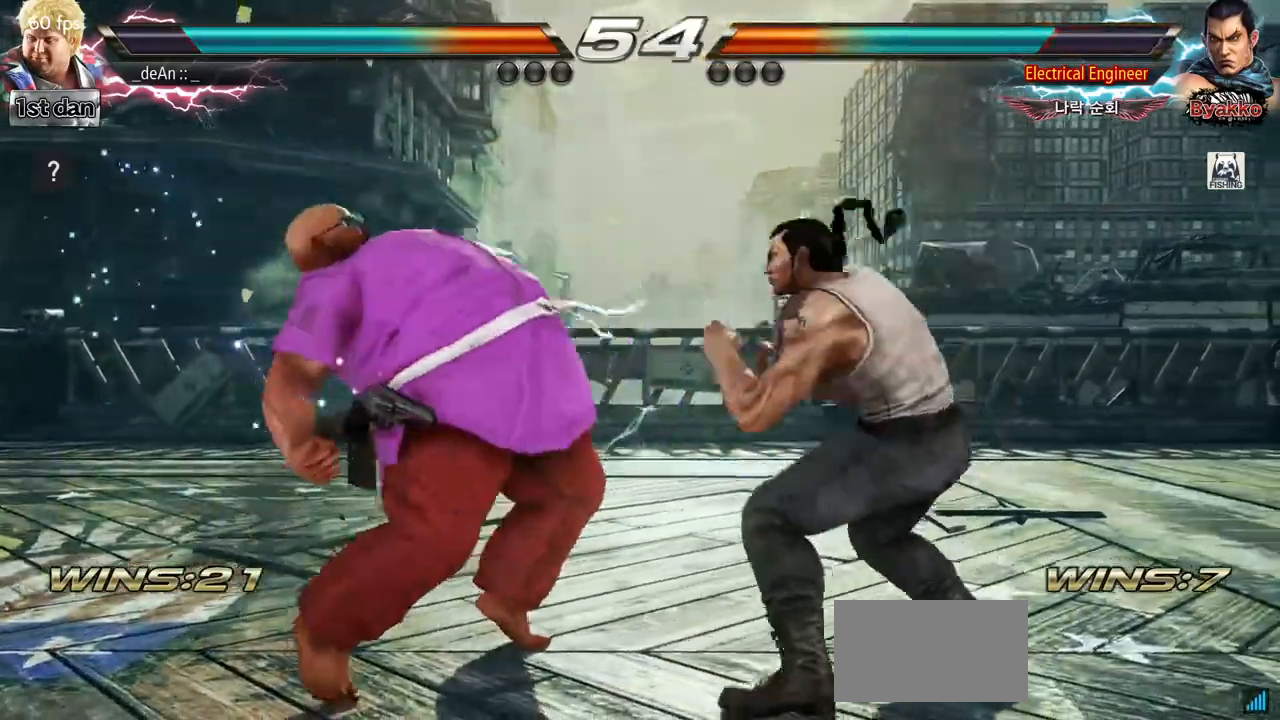
{"dt_ms": 500, "buttons": [], "left_stick": "left"}
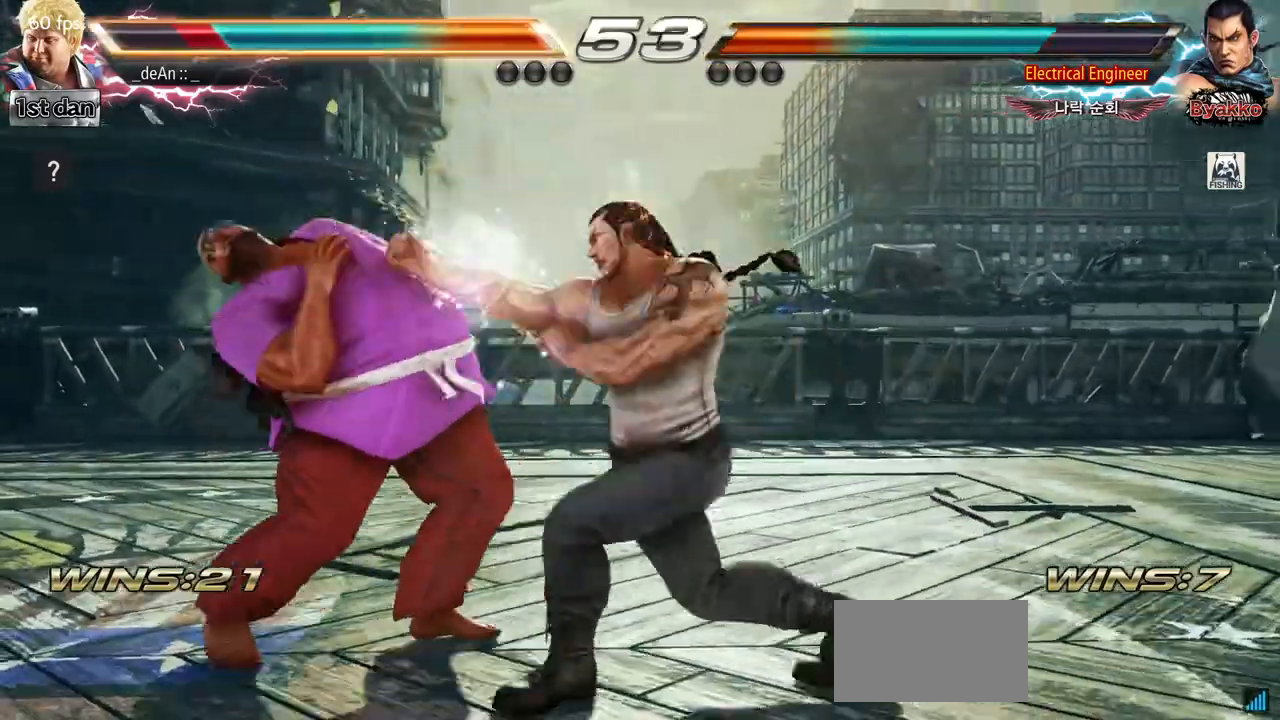
{"dt_ms": 500, "buttons": [], "left_stick": "left", "events": []}
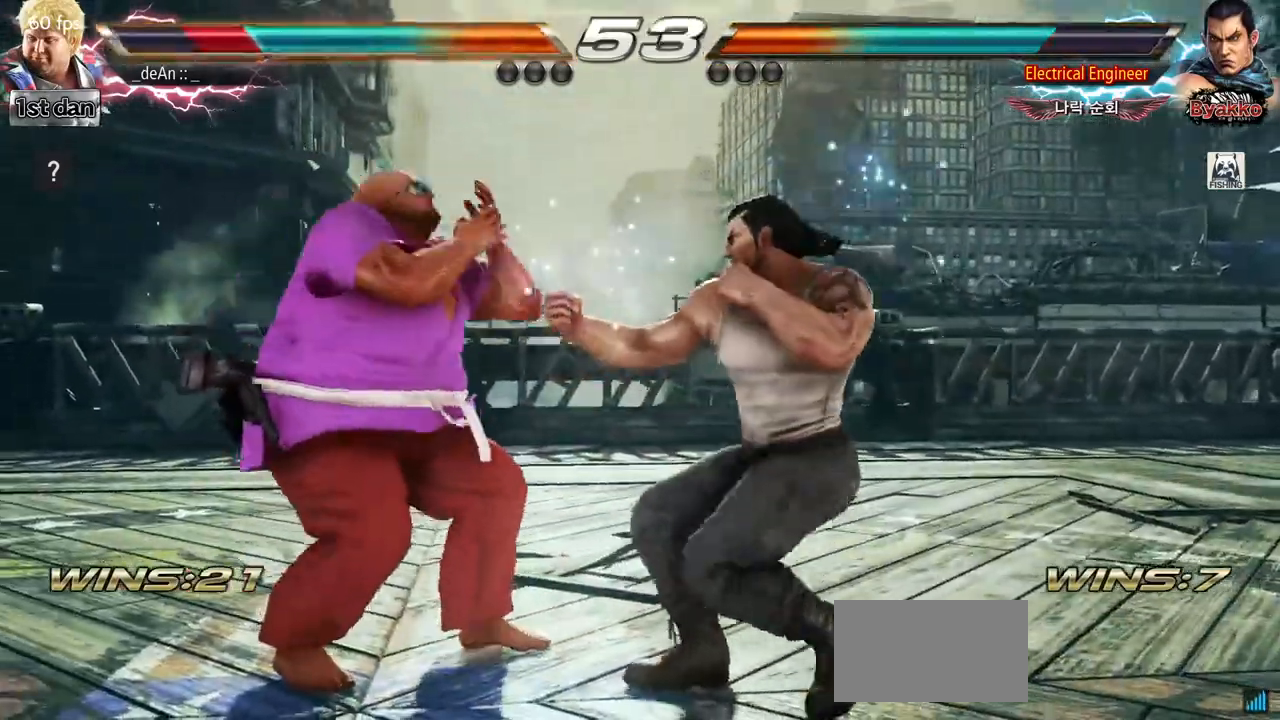
{"dt_ms": 500, "buttons": [], "left_stick": "left", "events": []}
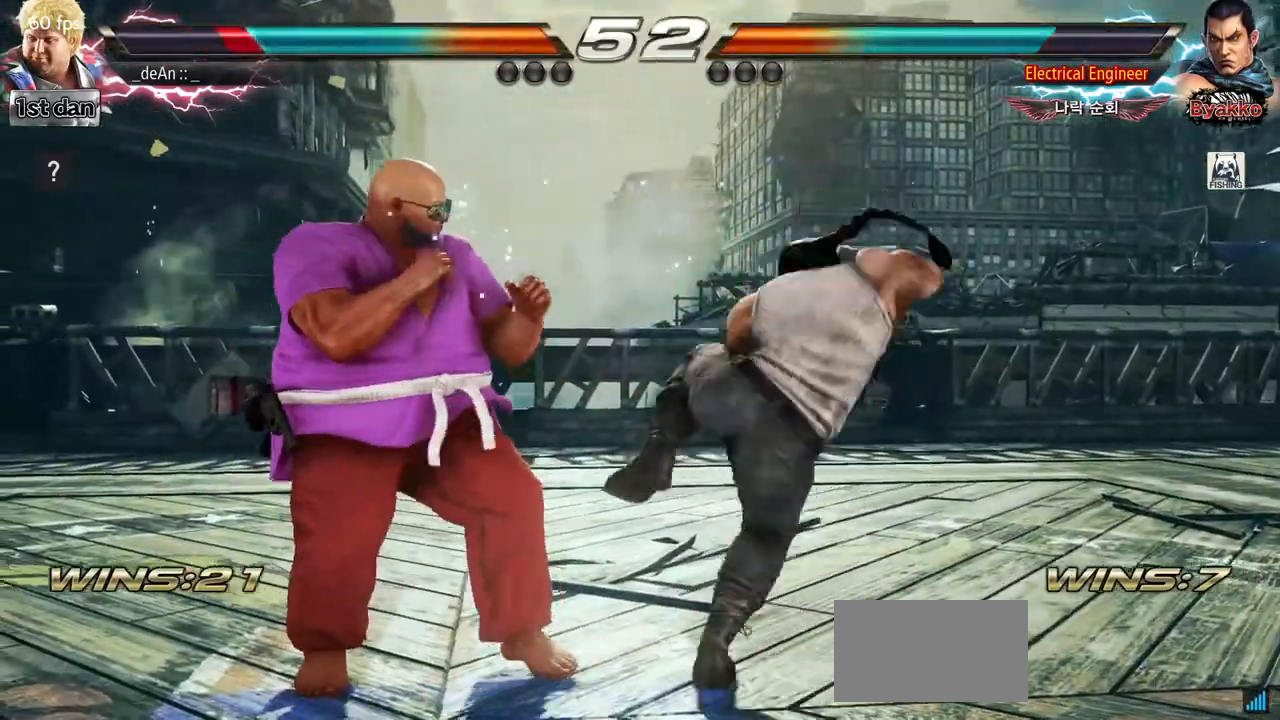
{"dt_ms": 500, "buttons": ["SQUARE"], "left_stick": "center"}
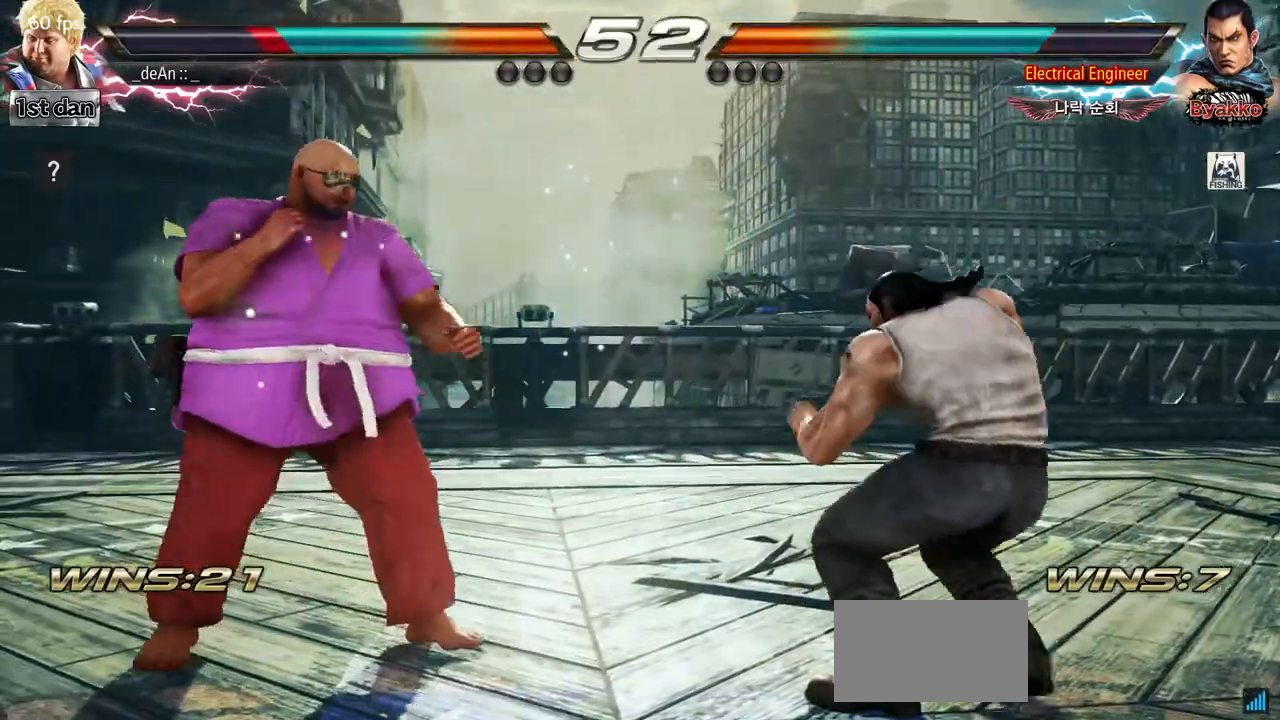
{"dt_ms": 500, "buttons": ["SQUARE", "TRIANGLE"], "left_stick": "center", "events": [[33, "TRIANGLE", "down"], [167, "SQUARE", "up"], [167, "TRIANGLE", "up"], [417, "SQUARE", "down"], [417, "TRIANGLE", "down"]]}
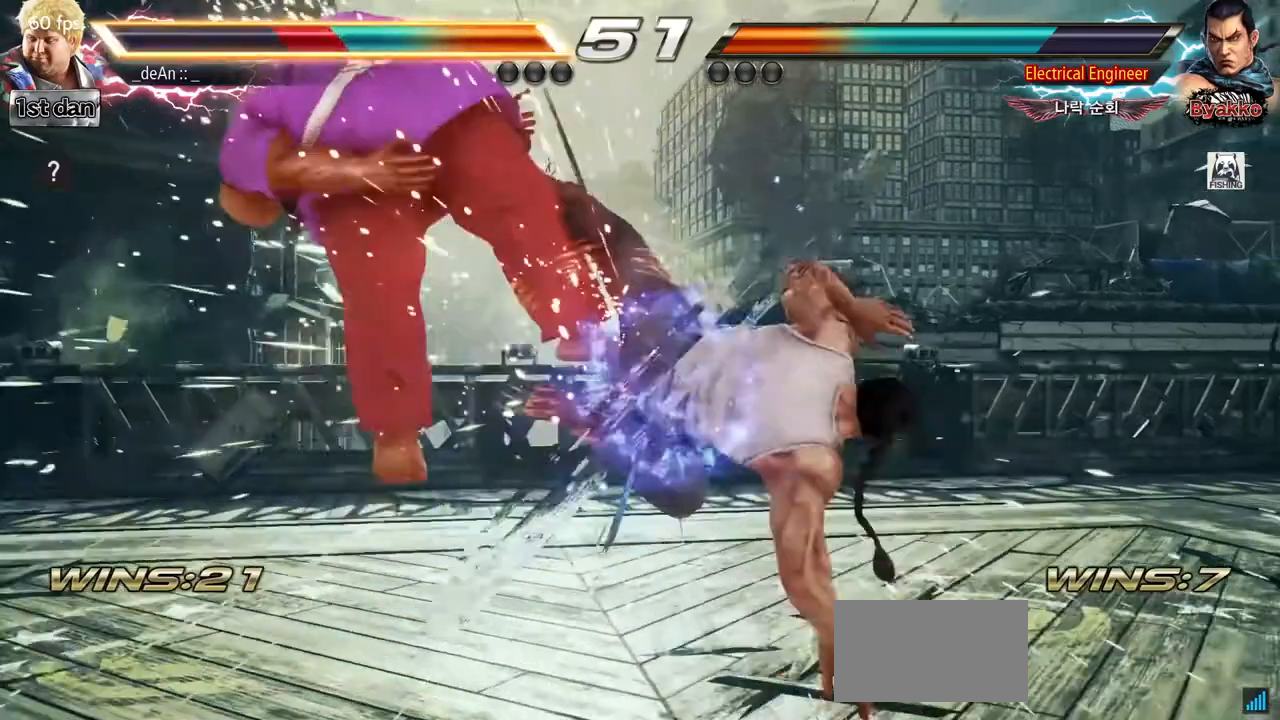
{"dt_ms": 500, "buttons": [], "left_stick": "left", "events": [[133, "SQUARE", "up"], [150, "TRIANGLE", "up"], [200, "left_stick", "left"]]}
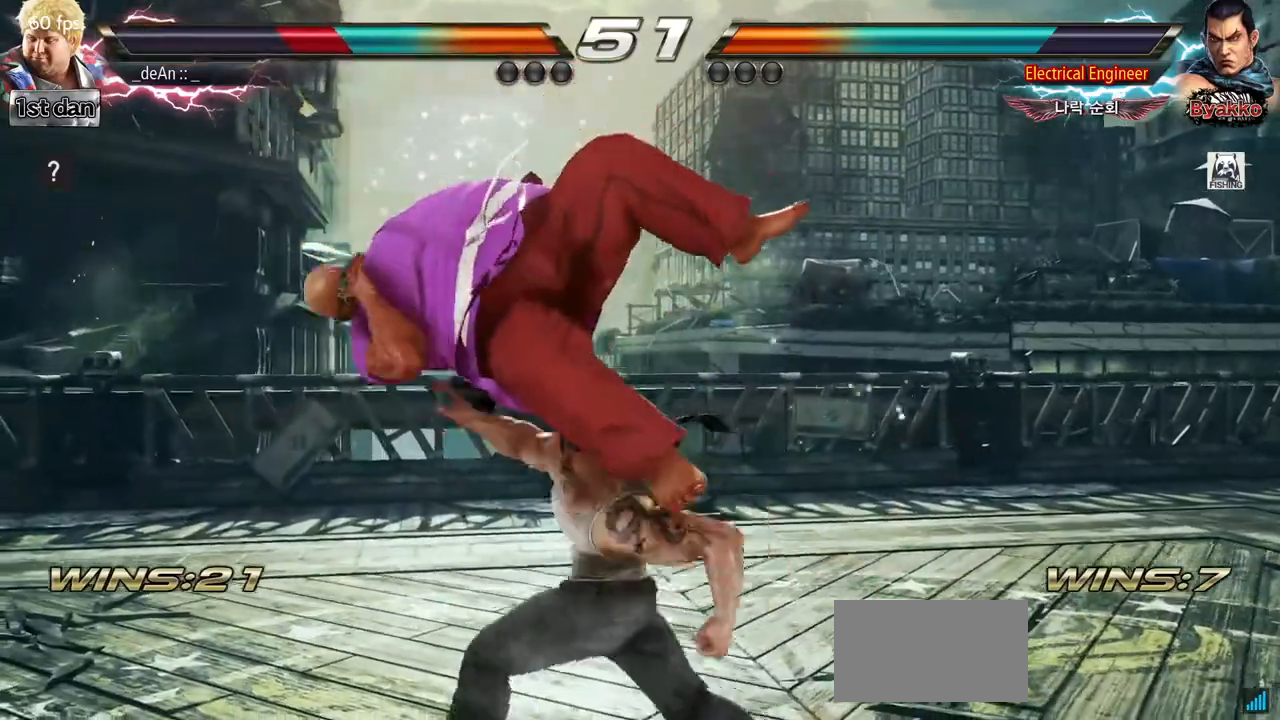
{"dt_ms": 500, "buttons": [], "left_stick": "left", "events": []}